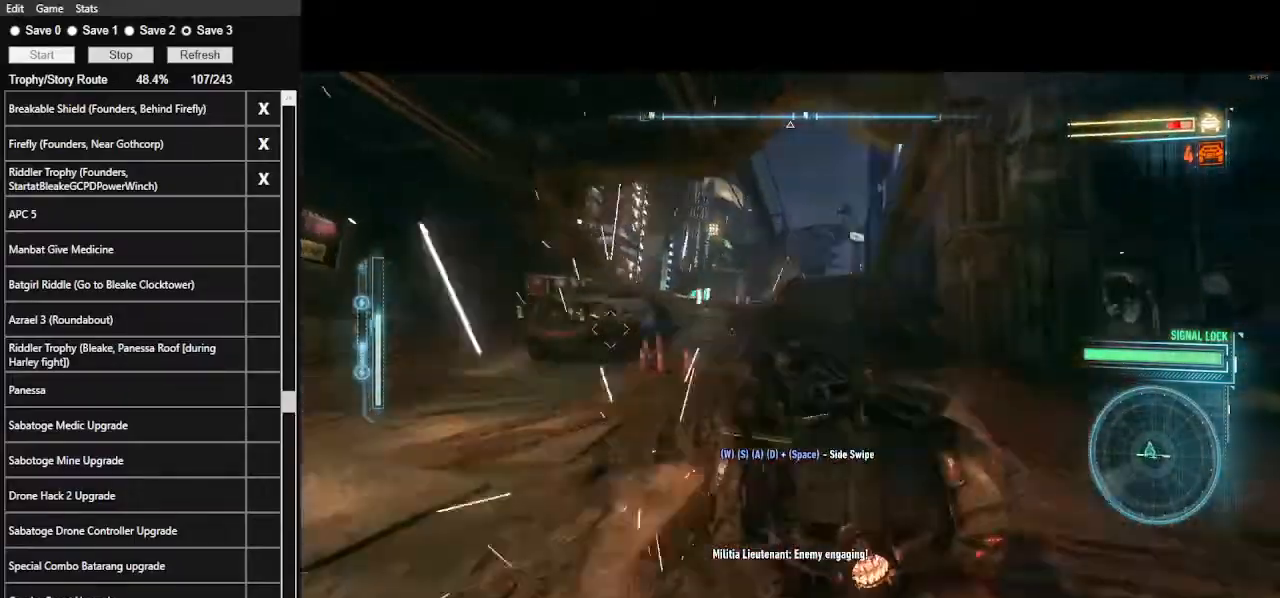
Gameplay with keyboard and mouse; each line is a JSON object with the keys and mouse buttons held at the frame after it. "events" lists presses ("down") and releases ("up") of ".", "/", "0", "1", "2", "3", "4", "5", "6", "7", "8", "9", "a", "alt_l", "alt_r", "b", "backslash", "backspace", "c", "caps_lock", "comma", "ctrl_l", "ctrl_r", "d", "e", "equals", "f", "g", "h", "i", "j", "k", "l", "lbracket", "m", "minus", "n", "o", "p", "q", "quote", "r", "rbracket", "return", "s", "semicolon", "shift_l", "shift_r", "space", "super", "t", "tab", "tilde", "u", "v", "w", "x", "y", "z", "mouse_left", "mouse_wheel" and "mouse_right" between this image and that frame as [ms after this image, input, new state], when the widget could be followed in between. "mouse_left", "mouse_wheel", "mouse_right" = the "left", "wheel", "right" buttons of the "mouse" list. No other keys are recorded. "wheel" means that the mouse wheel is clicked or scrolled. "mouse_move" is the direction in which the mouse moves at that frame (one of eight, or "still"), when it could be read.
{"keys": ["a", "w"], "mouse": [], "mouse_move": "still", "events": [[233, "mouse_left", "down"], [367, "mouse_left", "up"], [433, "a", "down"]]}
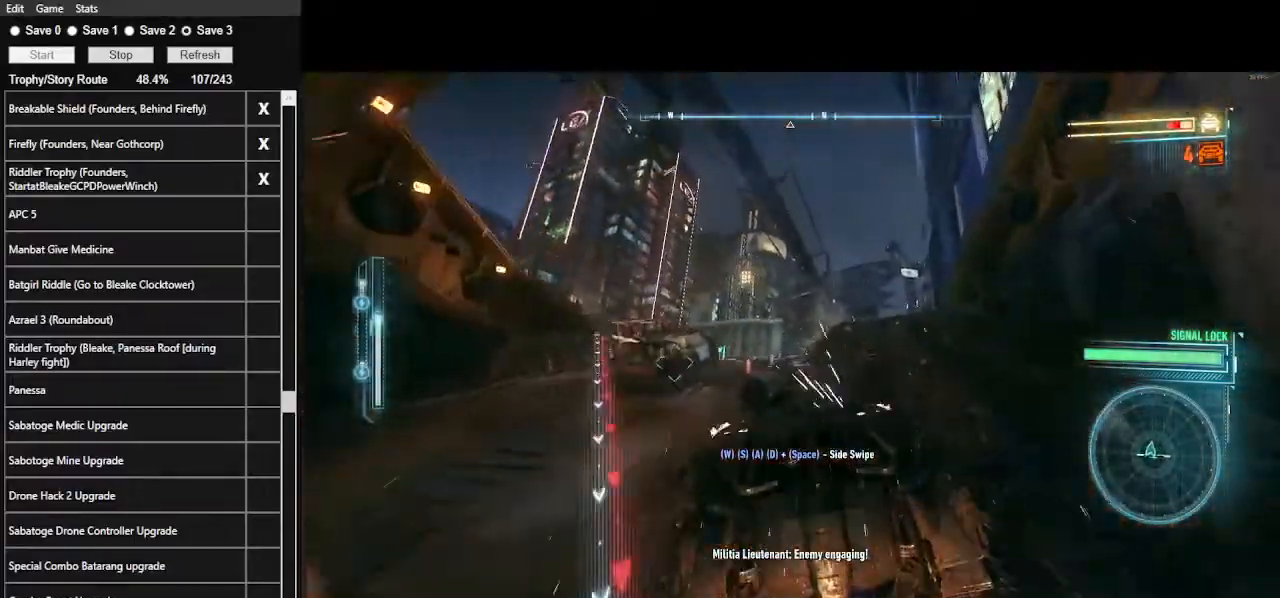
{"keys": ["d", "w"], "mouse": [], "mouse_move": "still", "events": [[133, "a", "up"], [500, "d", "down"]]}
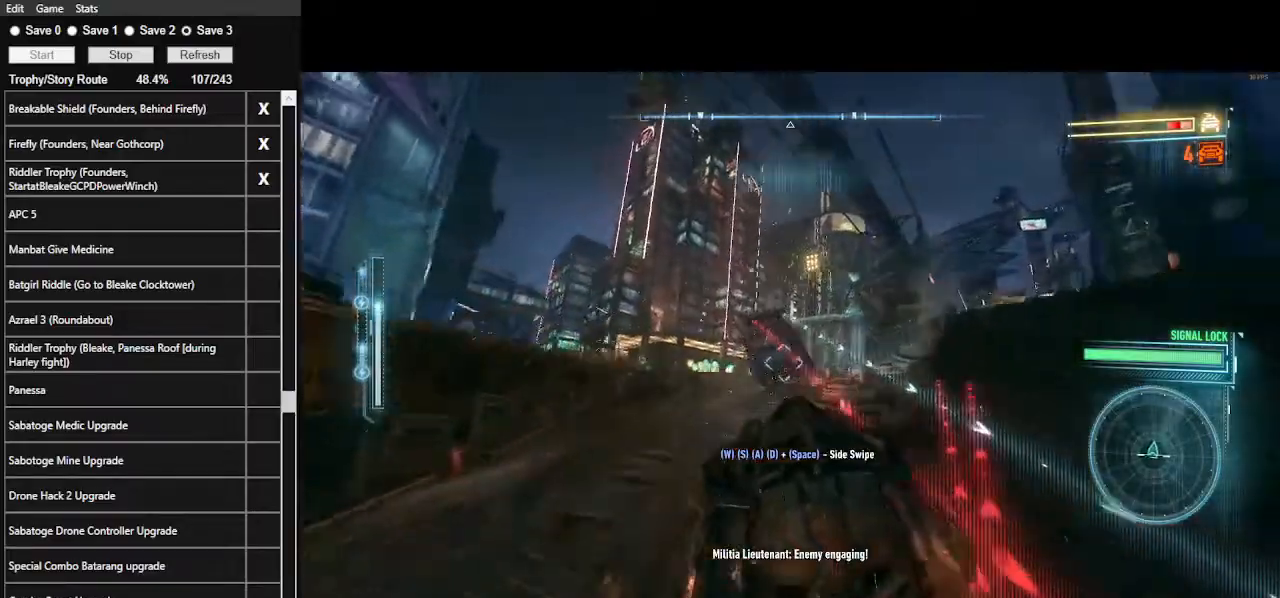
{"keys": ["w"], "mouse": [], "mouse_move": "still", "events": [[33, "d", "up"], [167, "a", "down"], [367, "a", "up"]]}
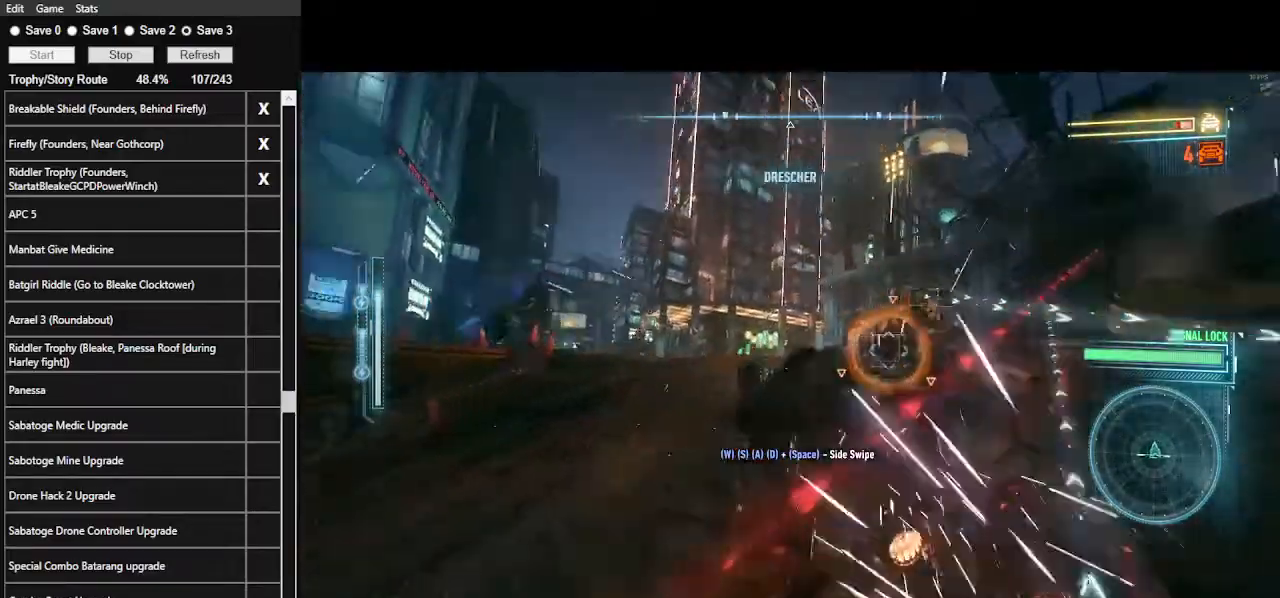
{"keys": ["d", "w"], "mouse": [], "mouse_move": "still", "events": [[167, "mouse_left", "down"], [300, "mouse_left", "up"], [433, "d", "down"]]}
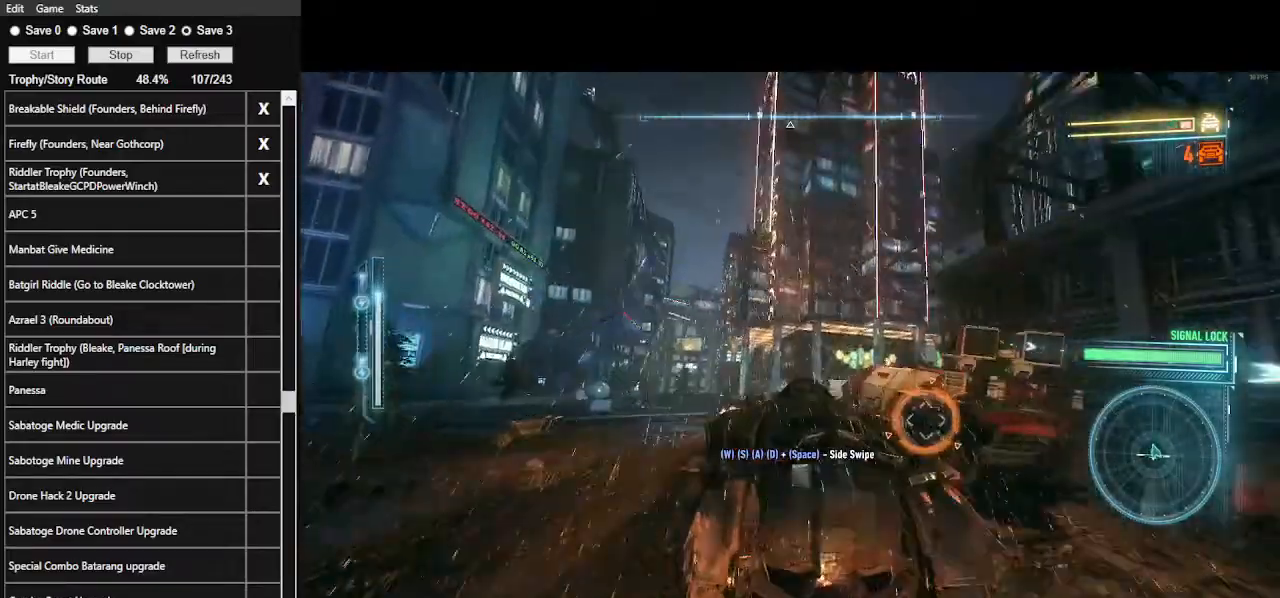
{"keys": ["w"], "mouse": [], "mouse_move": "still", "events": [[67, "d", "up"], [167, "d", "down"], [200, "space", "down"], [333, "d", "up"], [333, "space", "up"]]}
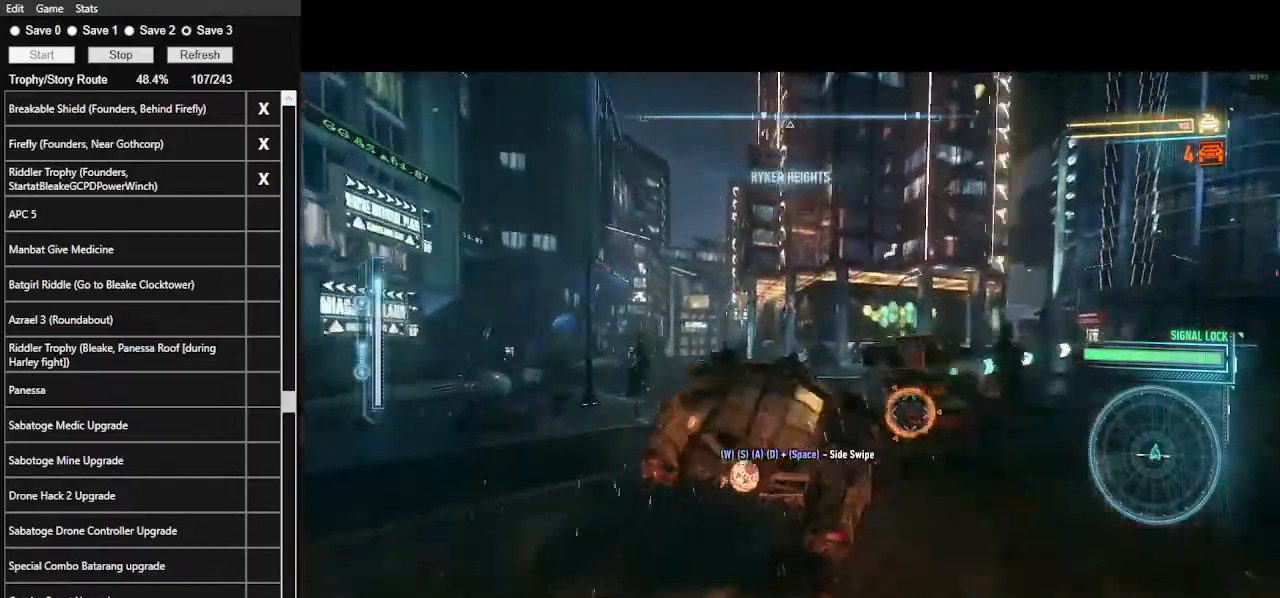
{"keys": ["w"], "mouse": [], "mouse_move": "still", "events": [[200, "d", "down"], [500, "d", "up"]]}
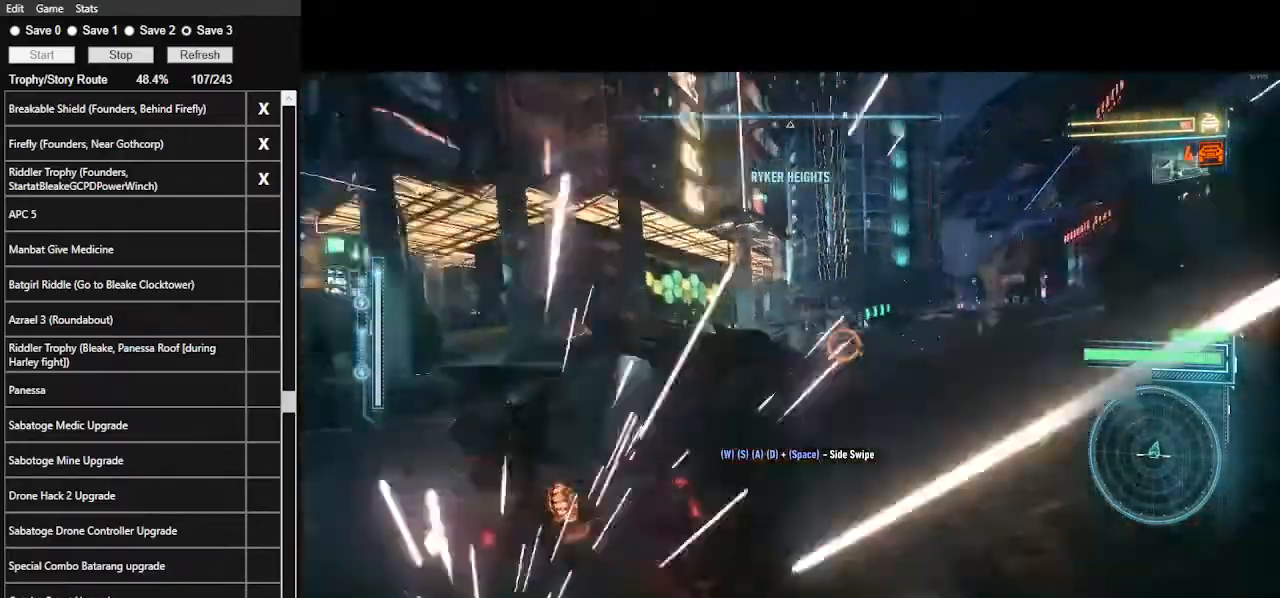
{"keys": ["a", "ctrl_l", "w"], "mouse": [], "mouse_move": "still", "events": [[133, "a", "down"], [300, "ctrl_l", "down"]]}
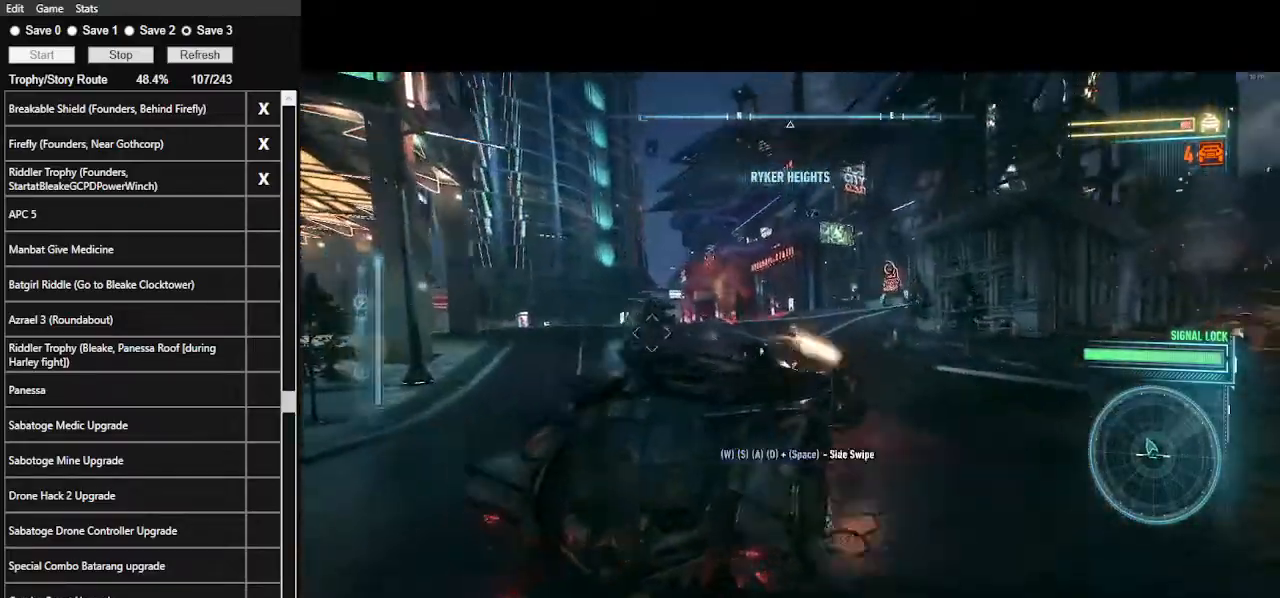
{"keys": ["w"], "mouse": ["left"], "mouse_move": "still", "events": [[33, "ctrl_l", "up"], [133, "a", "up"], [300, "mouse_left", "down"]]}
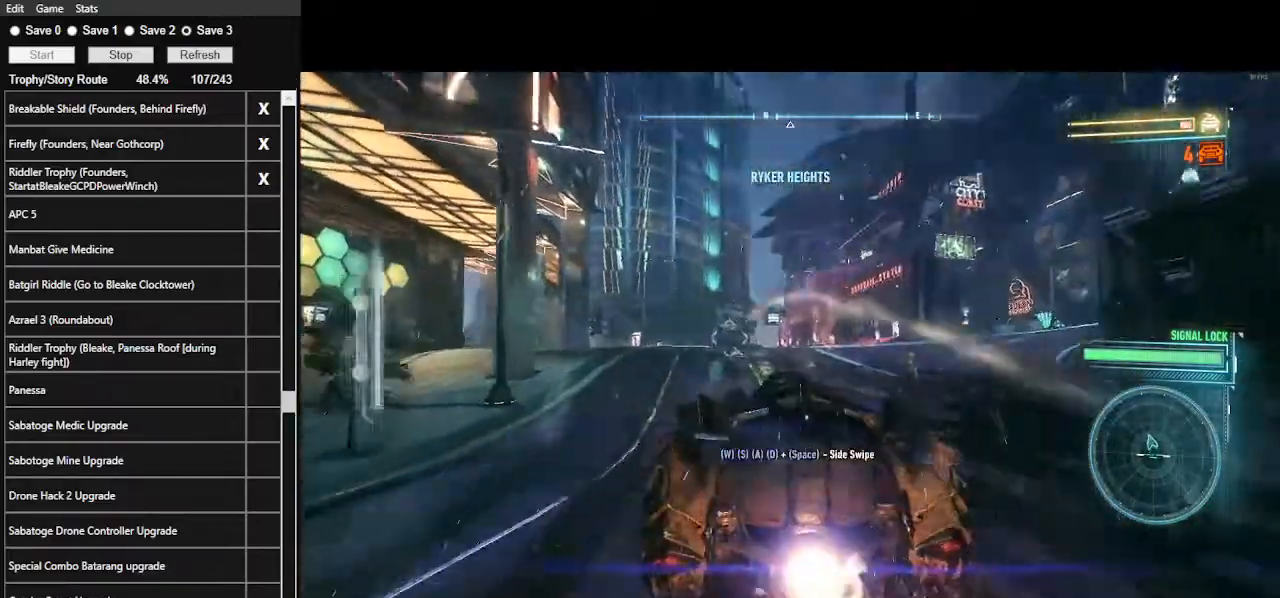
{"keys": ["w"], "mouse": [], "mouse_move": "still", "events": [[33, "mouse_left", "up"], [200, "mouse_left", "down"], [267, "mouse_left", "up"], [367, "mouse_left", "down"], [467, "mouse_left", "up"]]}
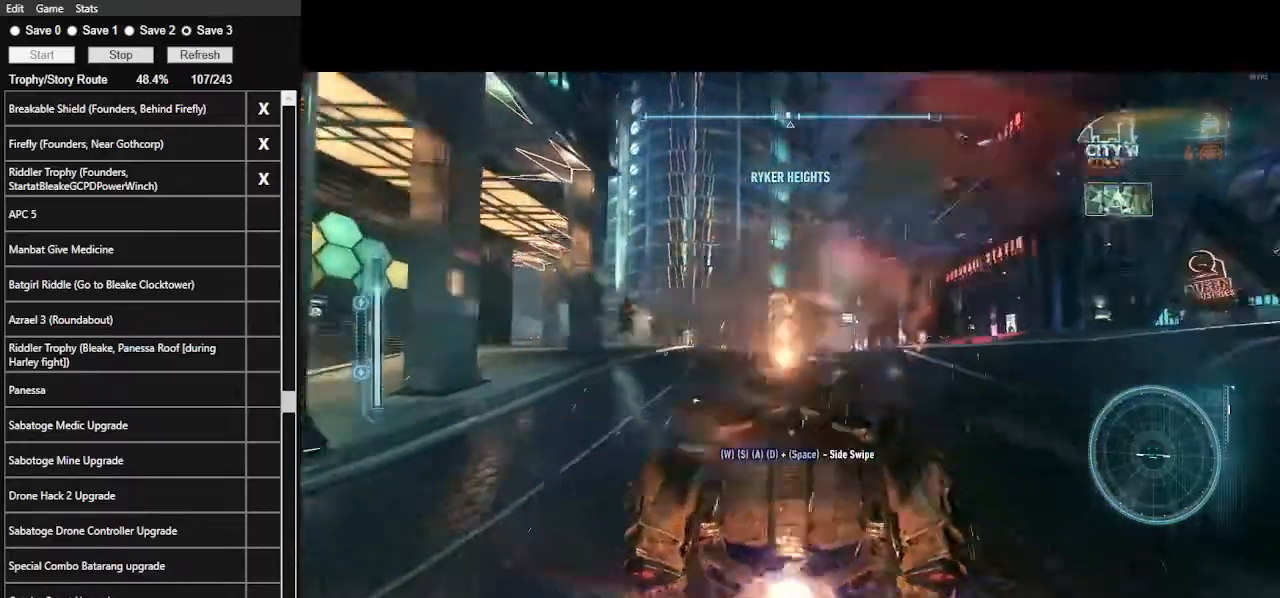
{"keys": ["w"], "mouse": [], "mouse_move": "still", "events": [[100, "mouse_left", "down"], [167, "mouse_left", "up"]]}
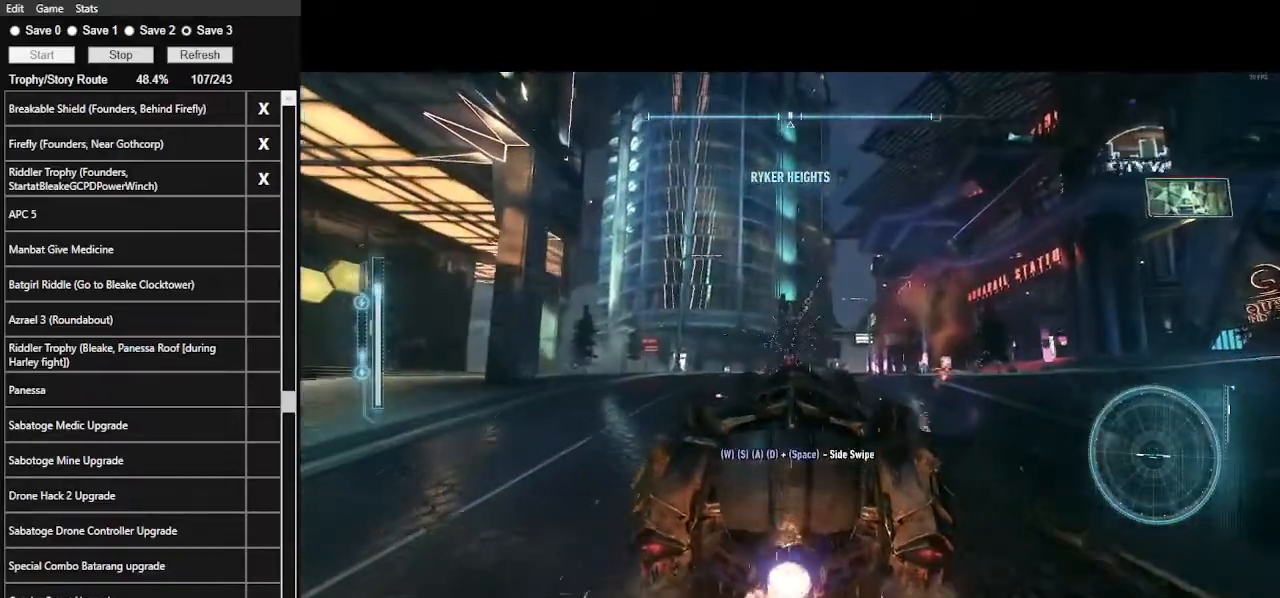
{"keys": ["w"], "mouse": [], "mouse_move": "still", "events": []}
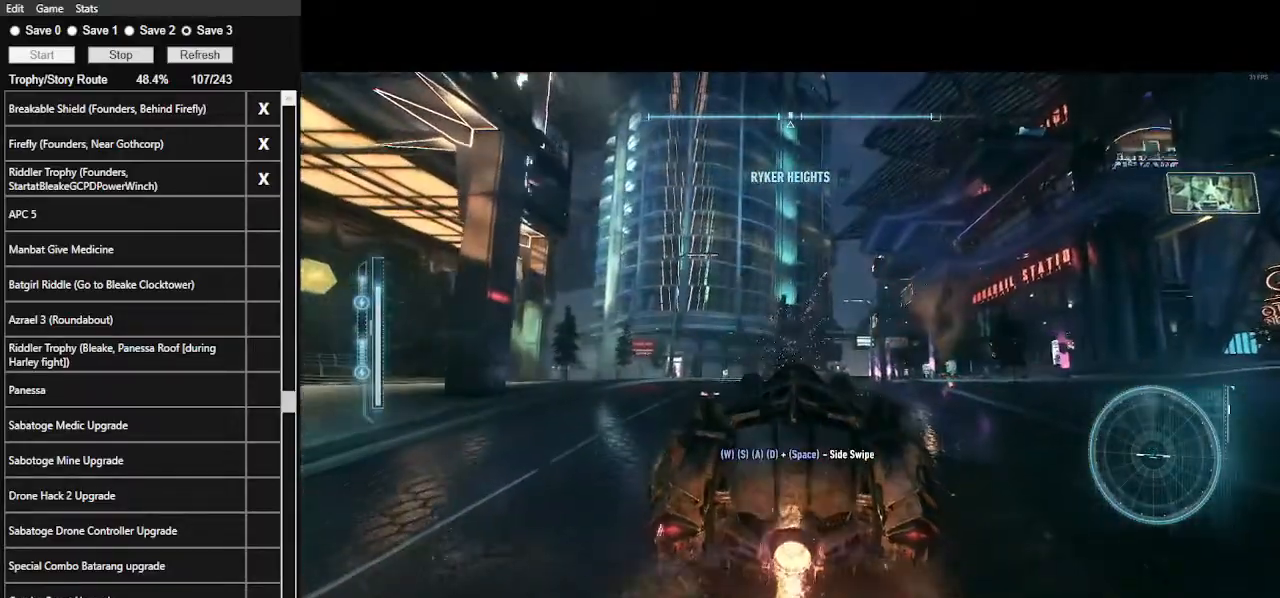
{"keys": ["w"], "mouse": [], "mouse_move": "still", "events": []}
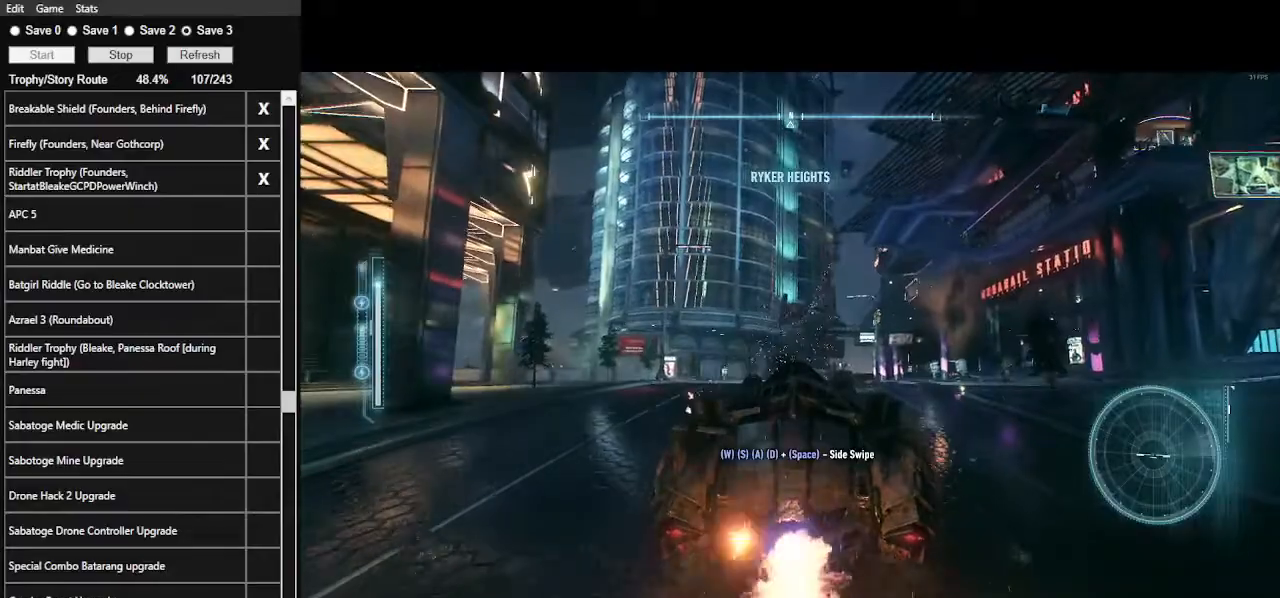
{"keys": ["w"], "mouse": [], "mouse_move": "still", "events": []}
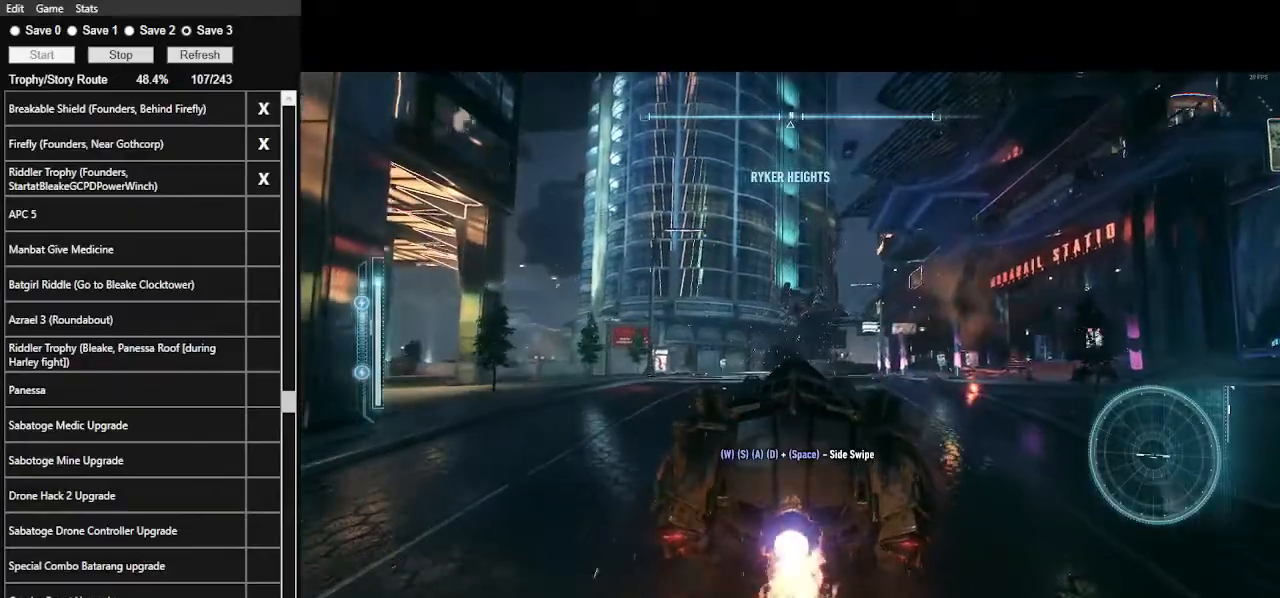
{"keys": ["w"], "mouse": [], "mouse_move": "still", "events": []}
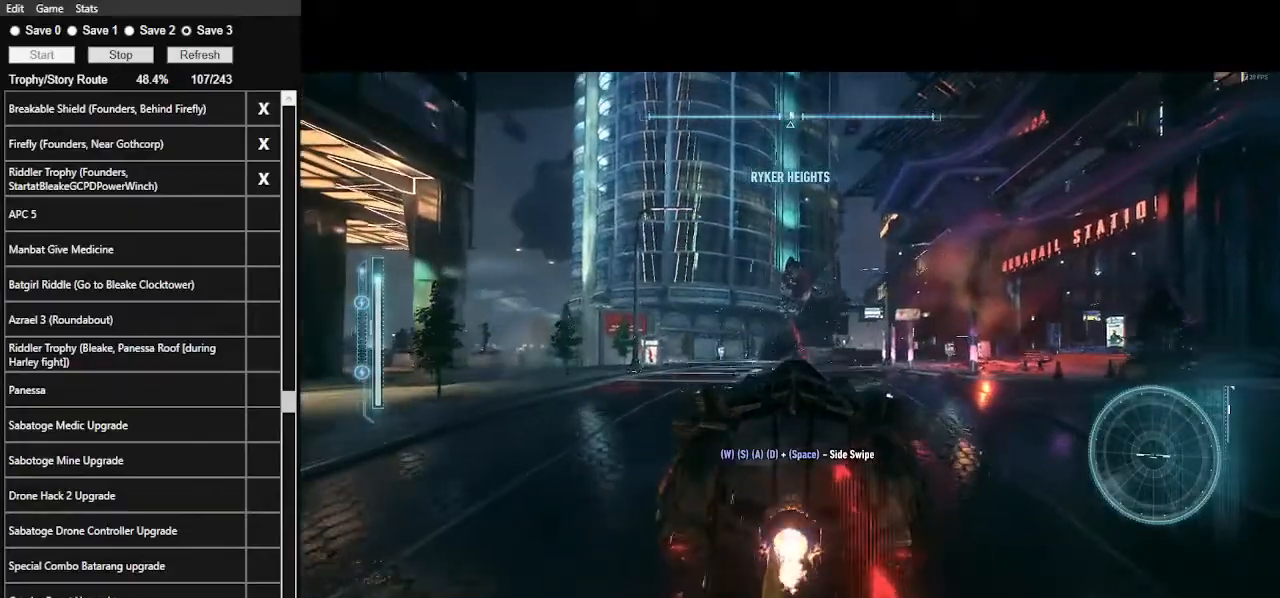
{"keys": ["w"], "mouse": [], "mouse_move": "still", "events": []}
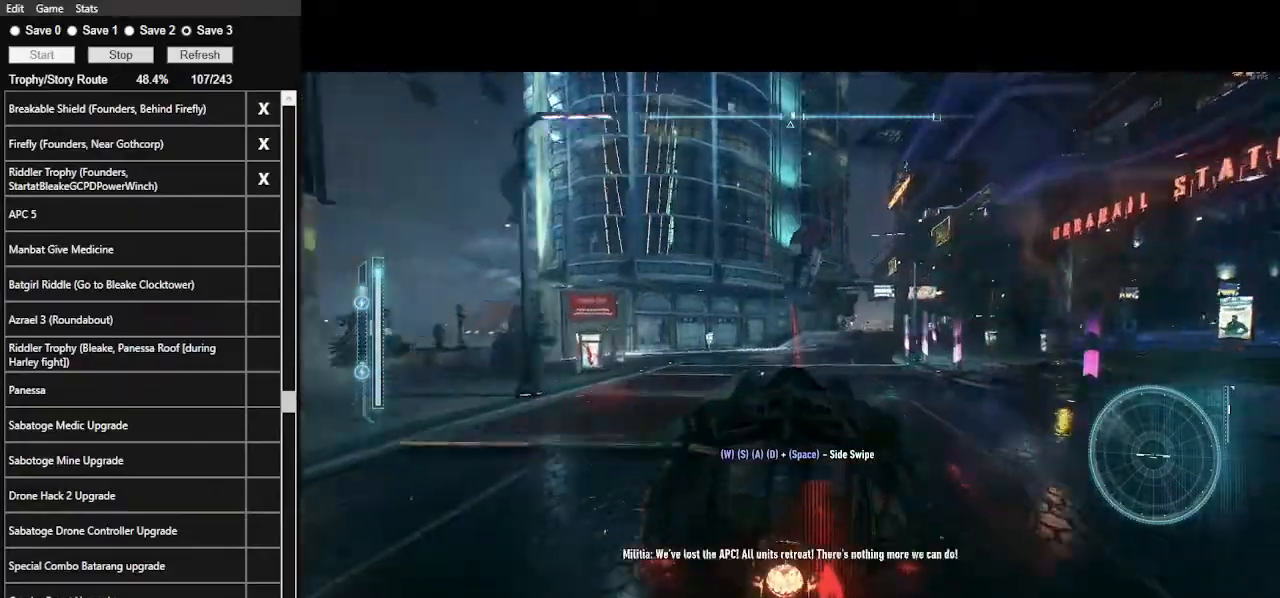
{"keys": ["d", "w"], "mouse": ["left"], "mouse_move": "still", "events": [[100, "mouse_left", "down"], [200, "mouse_left", "up"], [333, "d", "down"], [400, "mouse_left", "down"]]}
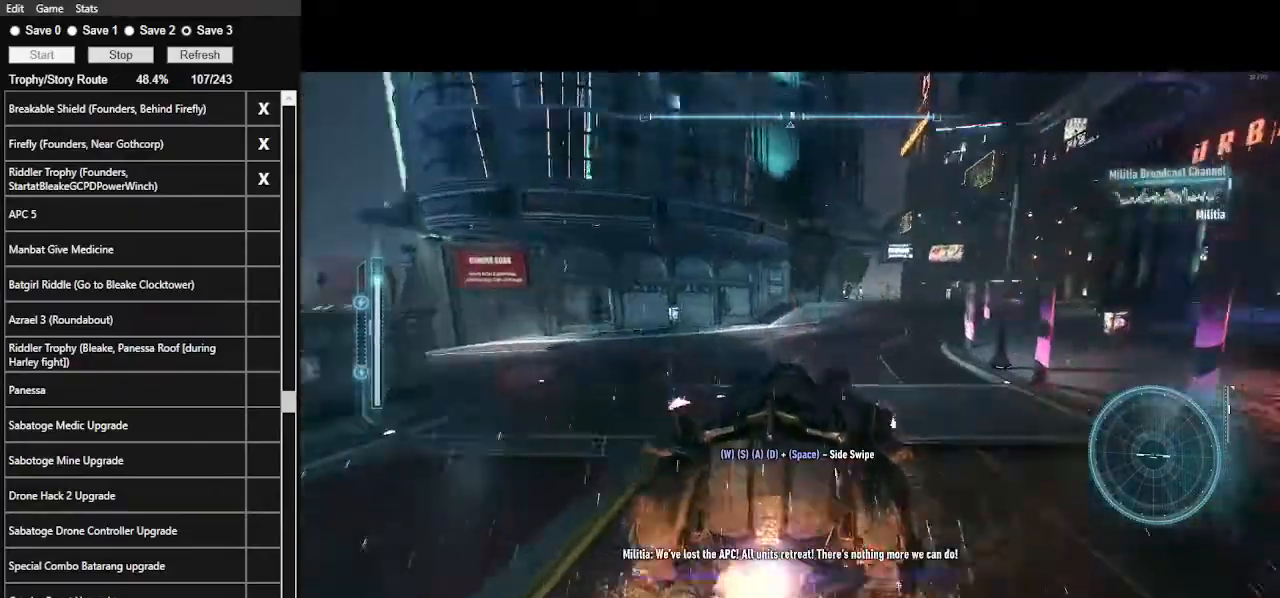
{"keys": ["d", "shift_l", "w"], "mouse": [], "mouse_move": "still", "events": [[33, "d", "up"], [33, "mouse_left", "up"], [233, "d", "down"], [500, "shift_l", "down"]]}
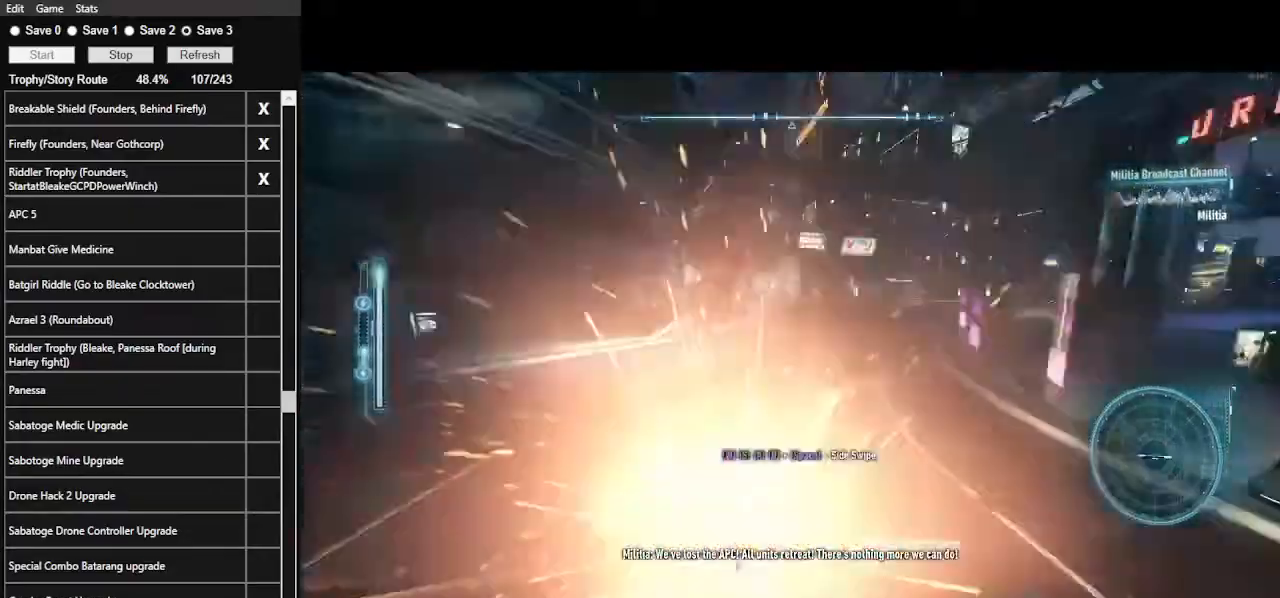
{"keys": ["a", "w"], "mouse": [], "mouse_move": "still", "events": [[133, "d", "up"], [167, "shift_l", "up"], [333, "a", "down"]]}
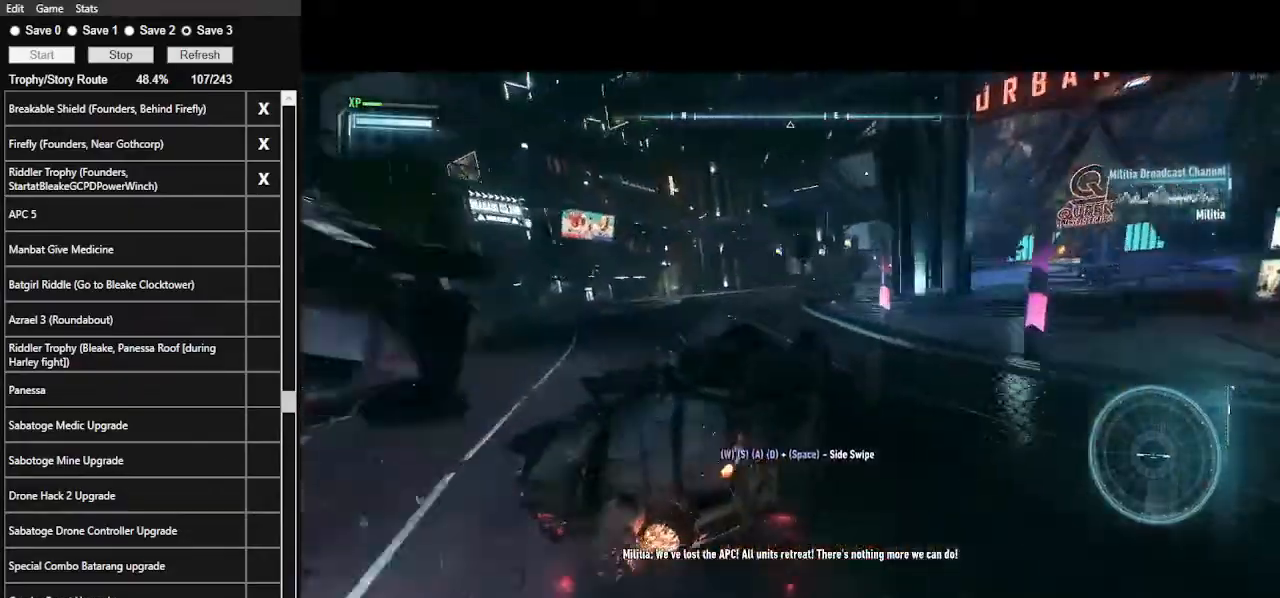
{"keys": ["a", "w"], "mouse": [], "mouse_move": "still", "events": [[67, "a", "up"], [67, "mouse_left", "down"], [133, "mouse_left", "up"], [233, "a", "down"]]}
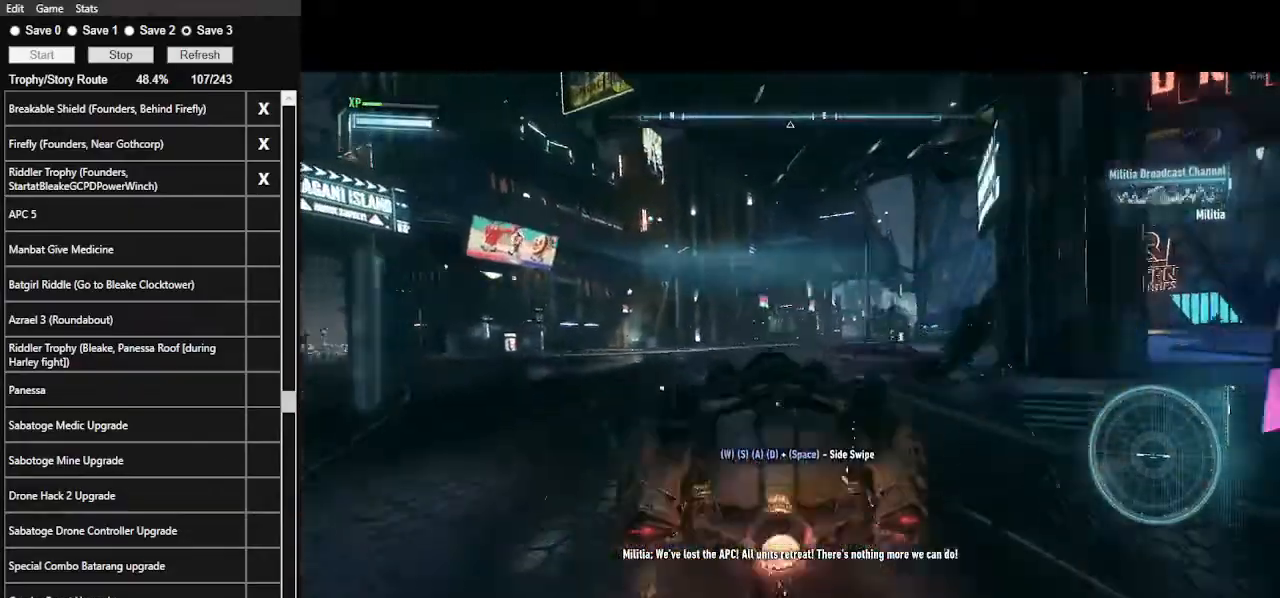
{"keys": ["w"], "mouse": [], "mouse_move": "still", "events": [[33, "shift_l", "down"], [267, "a", "up"], [267, "shift_l", "up"]]}
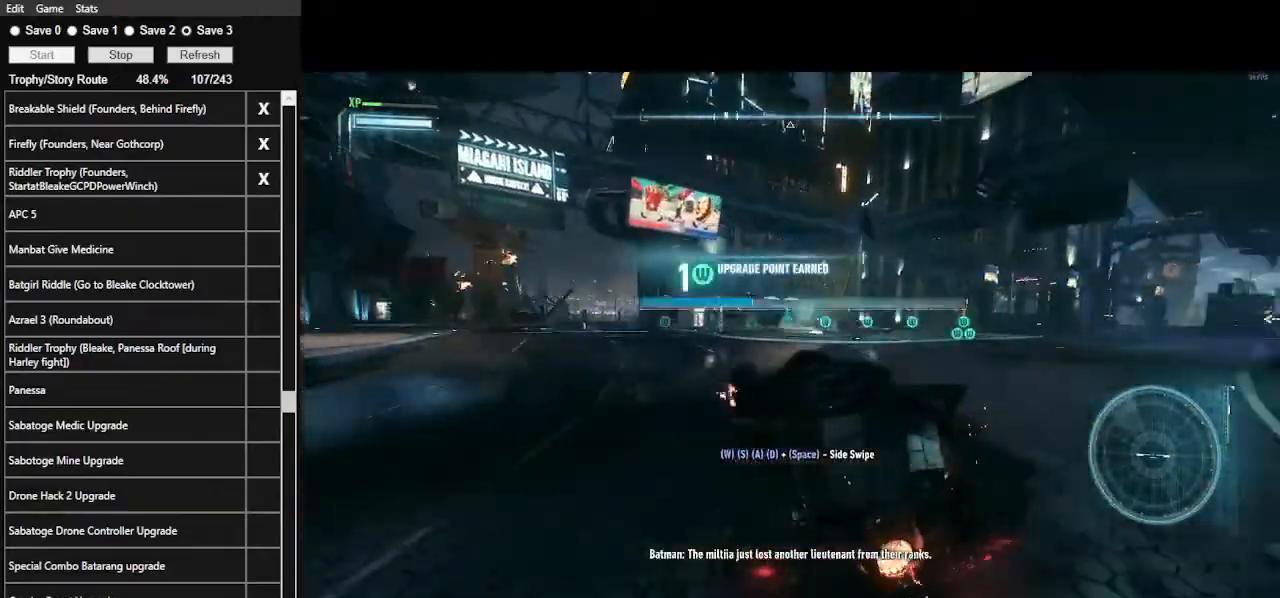
{"keys": ["d", "w"], "mouse": ["right"], "mouse_move": "right", "events": [[133, "mouse_left", "down"], [267, "mouse_left", "up"], [467, "d", "down"], [500, "mouse_right", "down"]]}